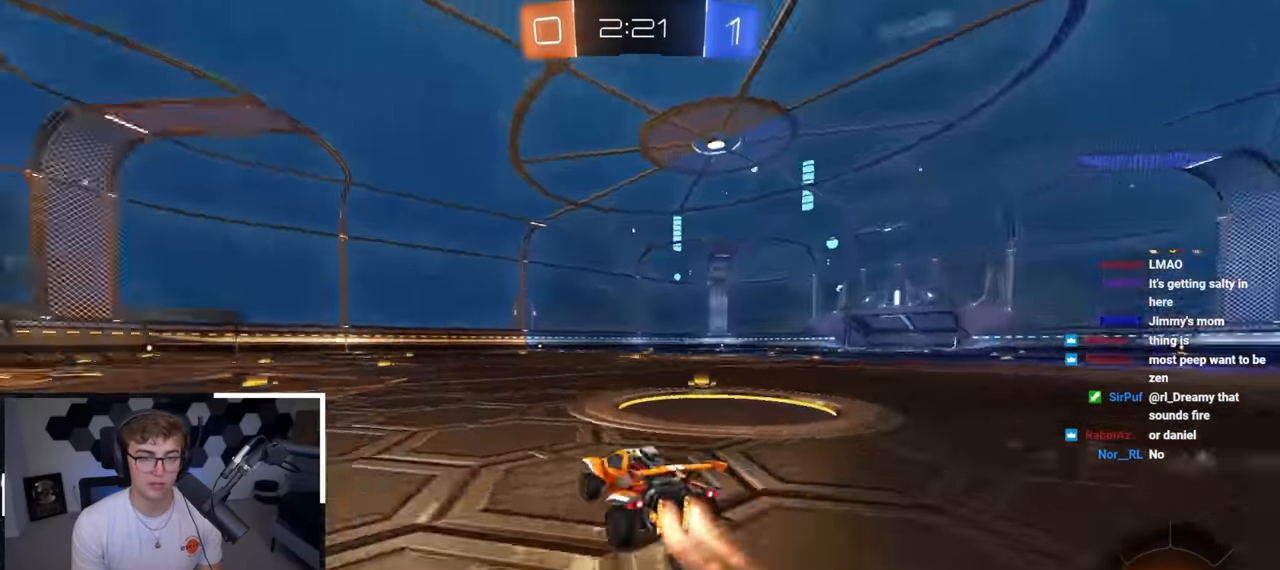
Gameplay with a controller (PlayStation layout); each line is a JSON object with the inputs held at the frame after it. "events" lists button and stick changes between this image and that frame as [ms after this image, input, new state], when the widget could be followed in between.
{"buttons": [], "left_stick": "up", "right_stick": "center", "events": [[17, "L2", "up"], [367, "TRIANGLE", "down"], [467, "TRIANGLE", "up"]]}
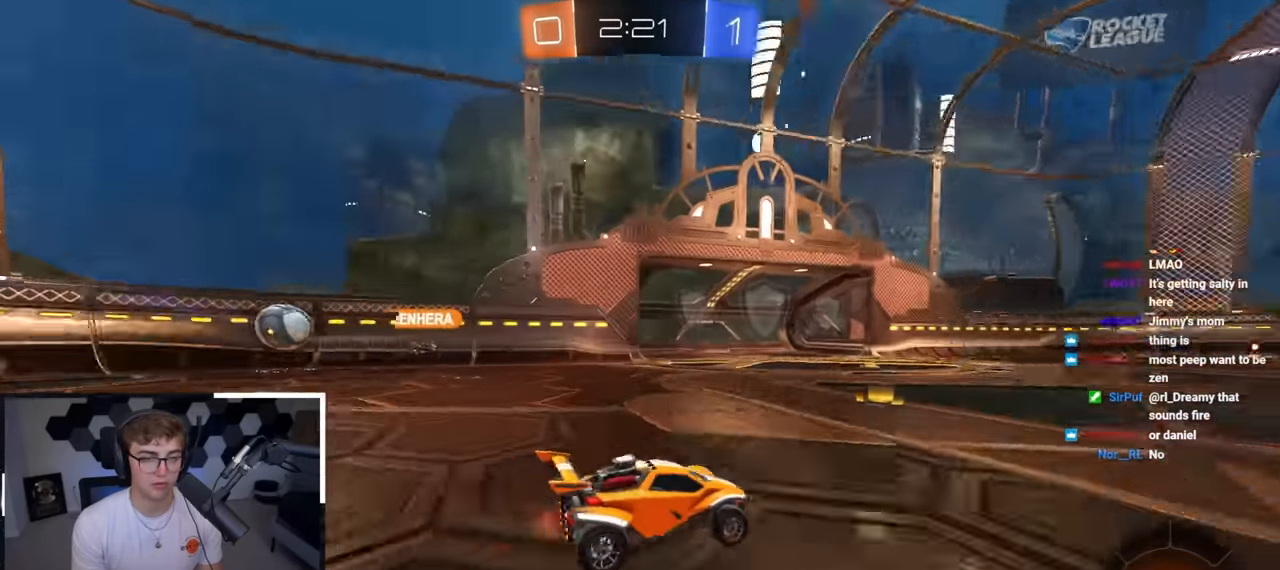
{"buttons": [], "left_stick": "up", "right_stick": "center", "events": []}
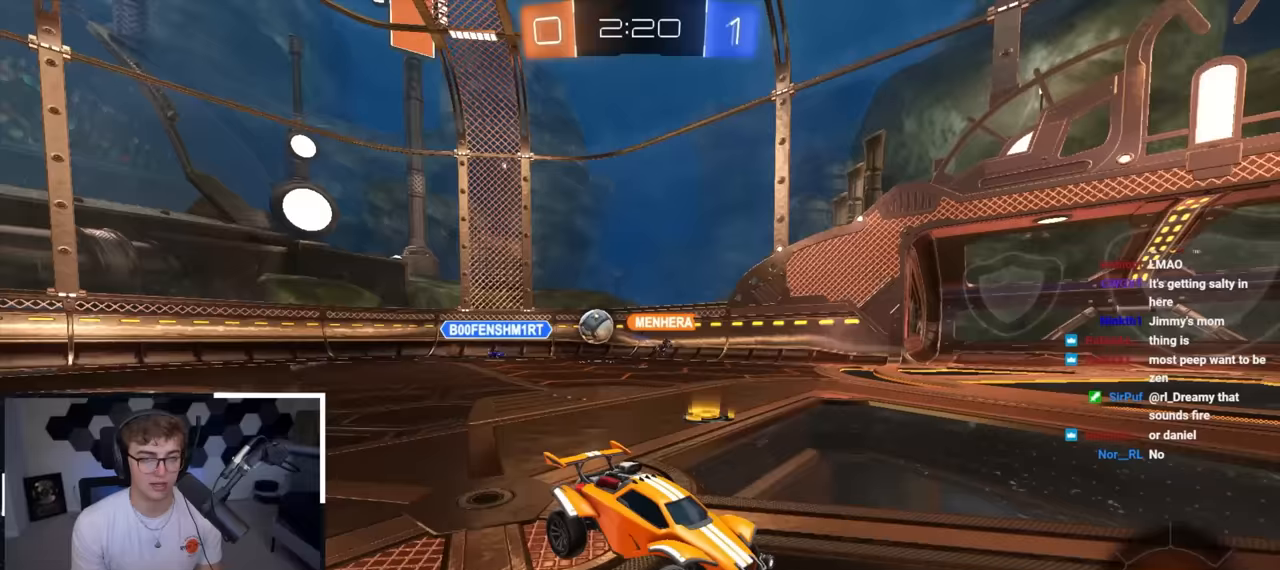
{"buttons": [], "left_stick": "up", "right_stick": "center", "events": [[217, "left_stick", "up-left"], [350, "left_stick", "up"]]}
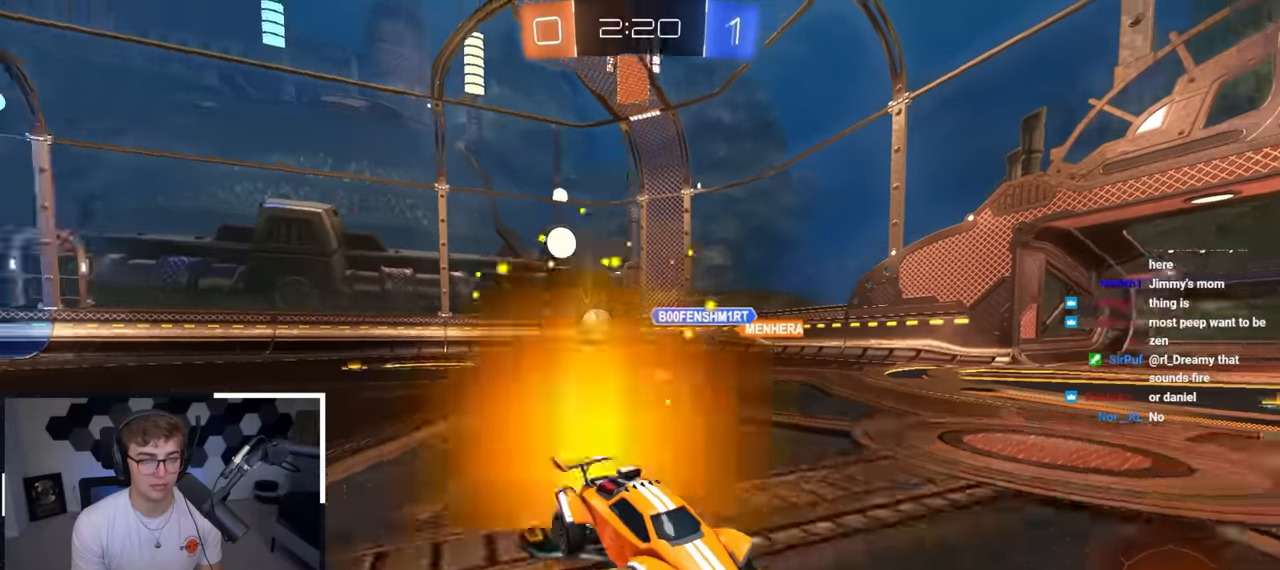
{"buttons": ["R1"], "left_stick": "up-left", "right_stick": "center", "events": [[183, "left_stick", "up-right"], [350, "left_stick", "up-left"], [417, "R1", "down"]]}
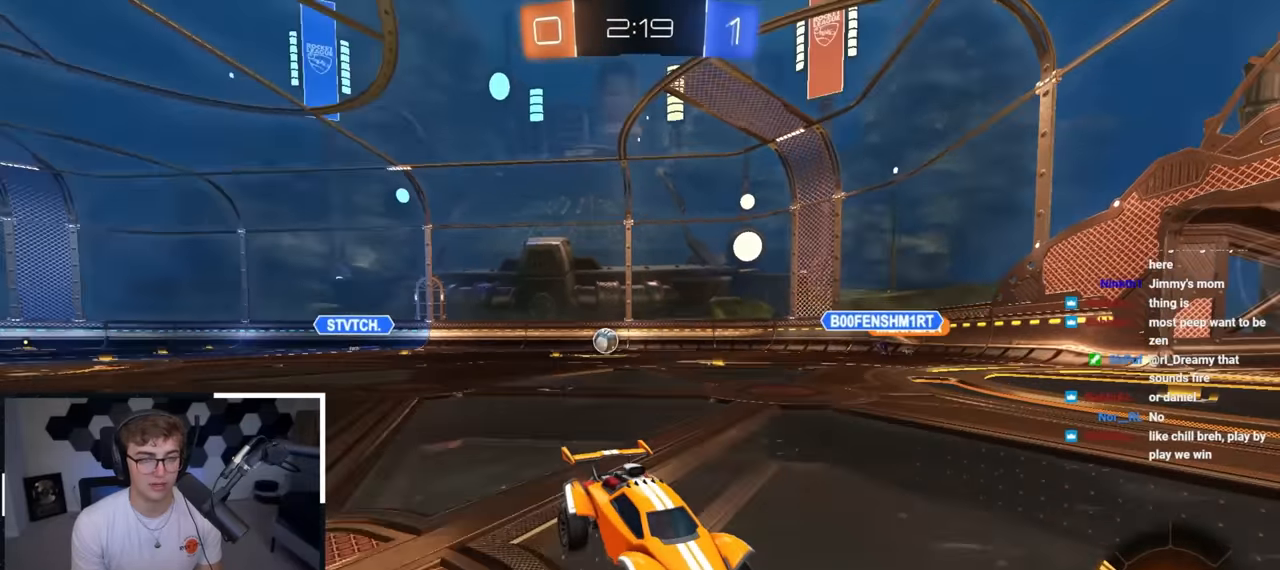
{"buttons": [], "left_stick": "up", "right_stick": "center", "events": [[67, "R1", "up"], [317, "left_stick", "up"]]}
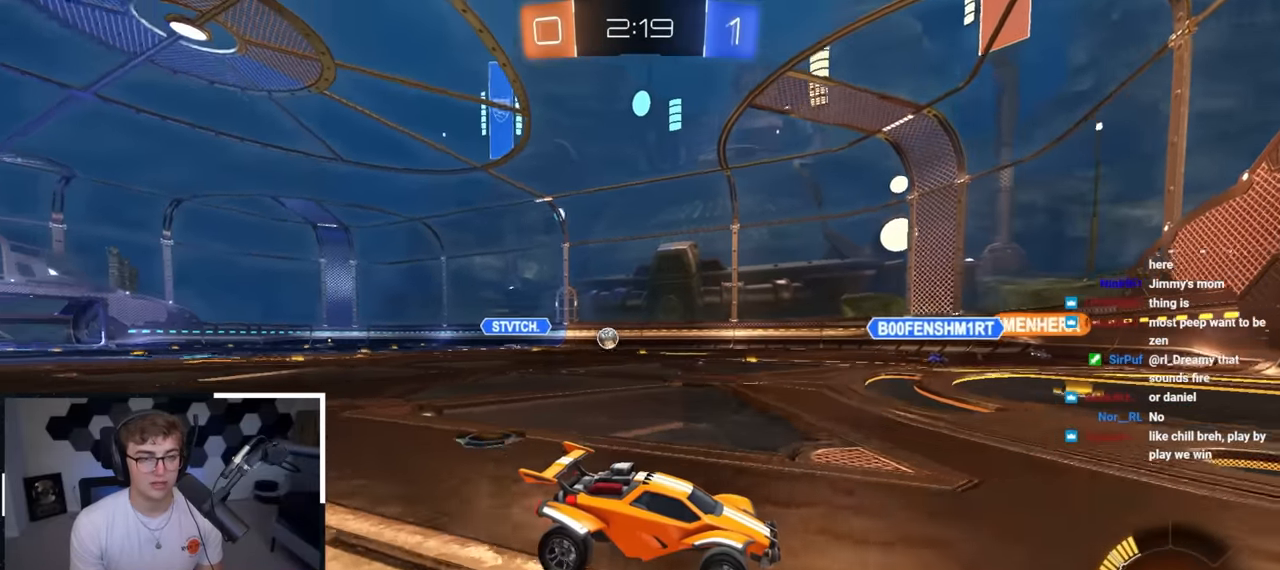
{"buttons": [], "left_stick": "up-left", "right_stick": "center", "events": [[183, "left_stick", "up-left"], [217, "L2", "down"], [350, "R1", "down"], [417, "L2", "up"], [467, "R1", "up"]]}
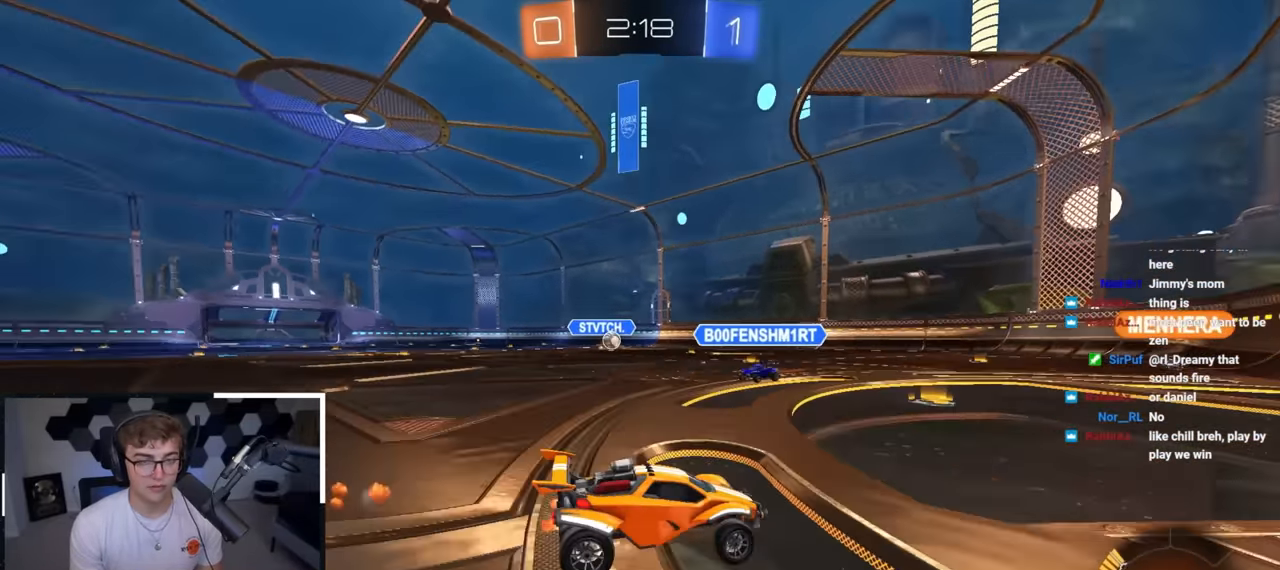
{"buttons": [], "left_stick": "center", "right_stick": "center", "events": [[83, "left_stick", "center"], [200, "left_stick", "down"], [500, "left_stick", "center"]]}
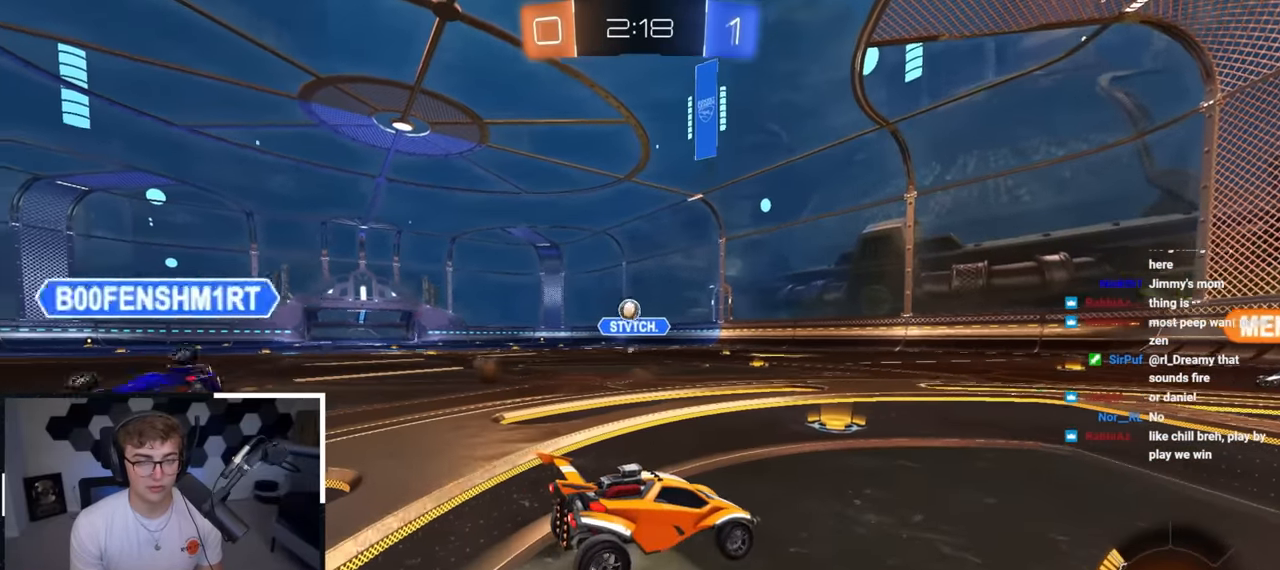
{"buttons": [], "left_stick": "up-right", "right_stick": "center", "events": [[167, "left_stick", "up"], [217, "L2", "down"], [317, "left_stick", "up-right"], [483, "L2", "up"]]}
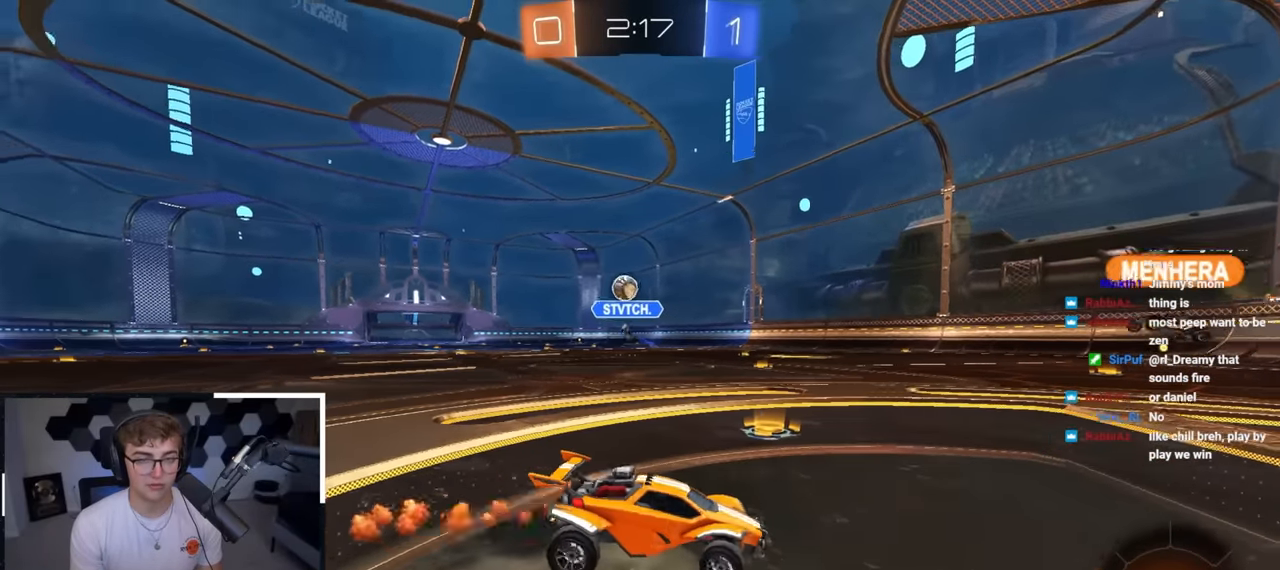
{"buttons": [], "left_stick": "down-right", "right_stick": "center", "events": [[483, "left_stick", "down-right"]]}
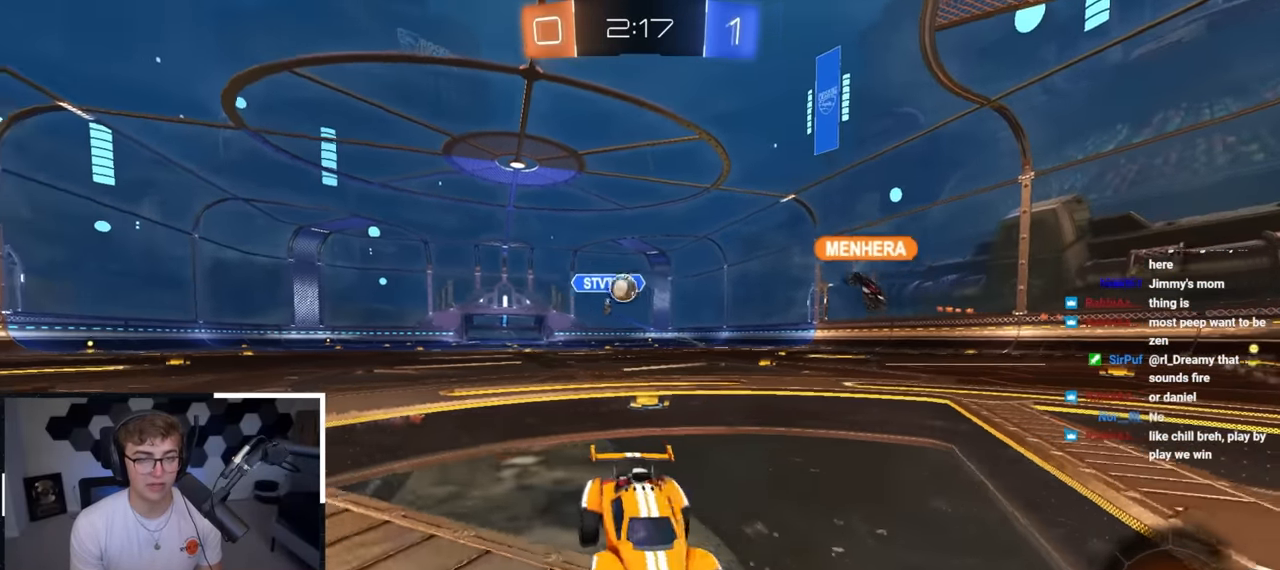
{"buttons": [], "left_stick": "down-right", "right_stick": "center", "events": [[17, "left_stick", "down"], [117, "left_stick", "center"], [500, "left_stick", "down-right"]]}
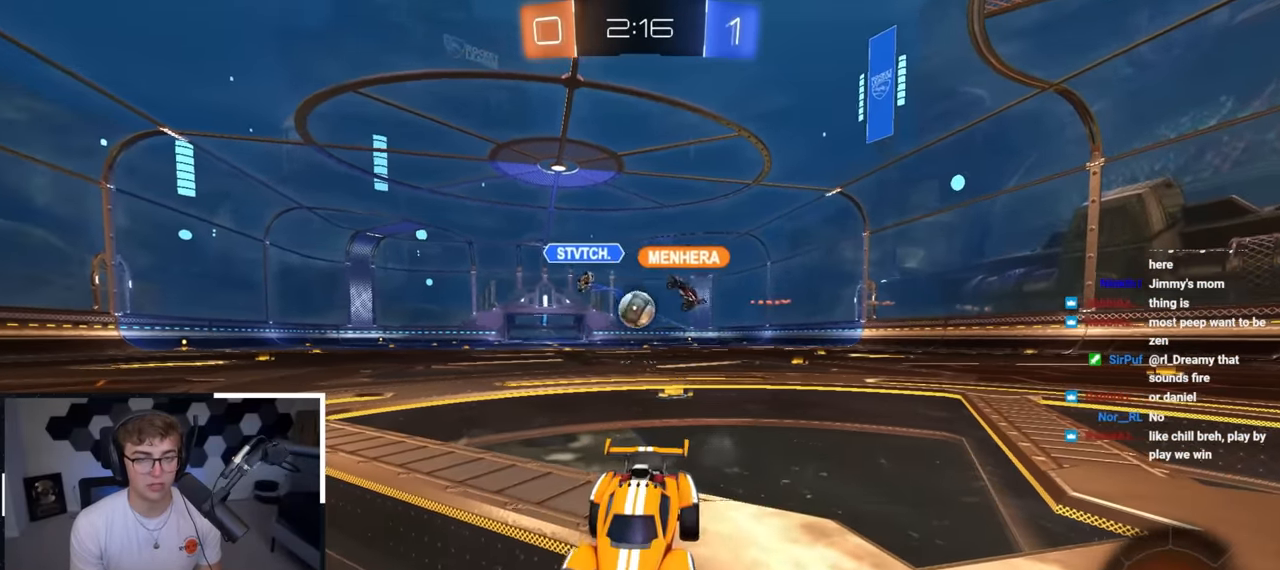
{"buttons": ["CROSS"], "left_stick": "down", "right_stick": "center", "events": [[333, "left_stick", "center"], [467, "left_stick", "down"], [500, "CROSS", "down"]]}
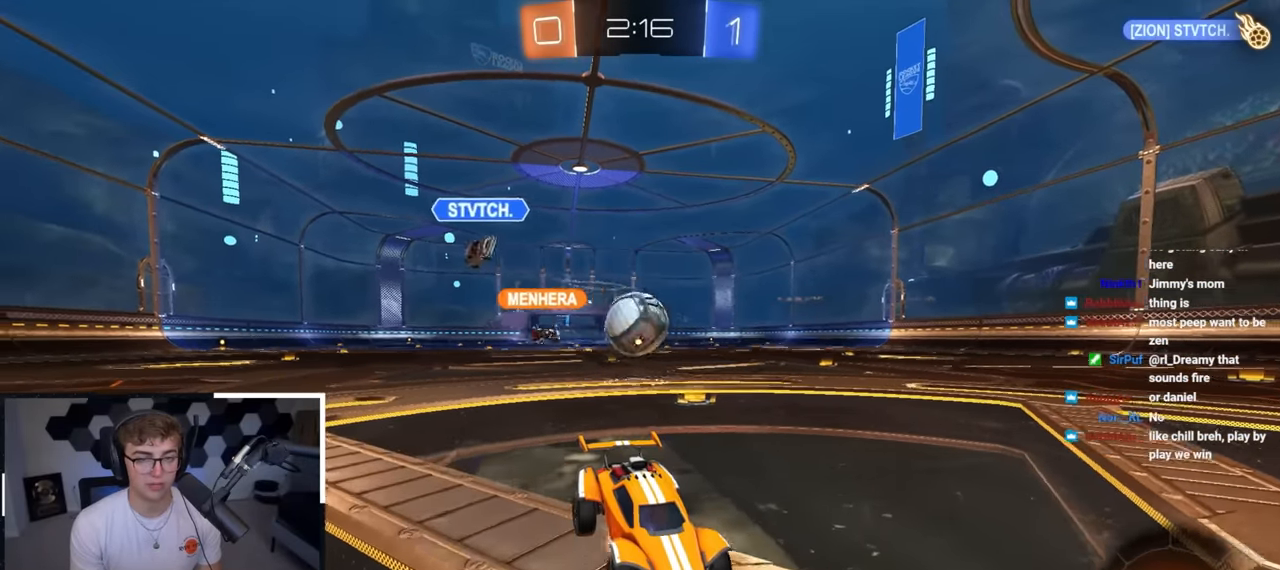
{"buttons": [], "left_stick": "down", "right_stick": "center", "events": [[133, "left_stick", "center"], [217, "CROSS", "up"], [267, "left_stick", "down"], [300, "CROSS", "down"], [433, "CROSS", "up"]]}
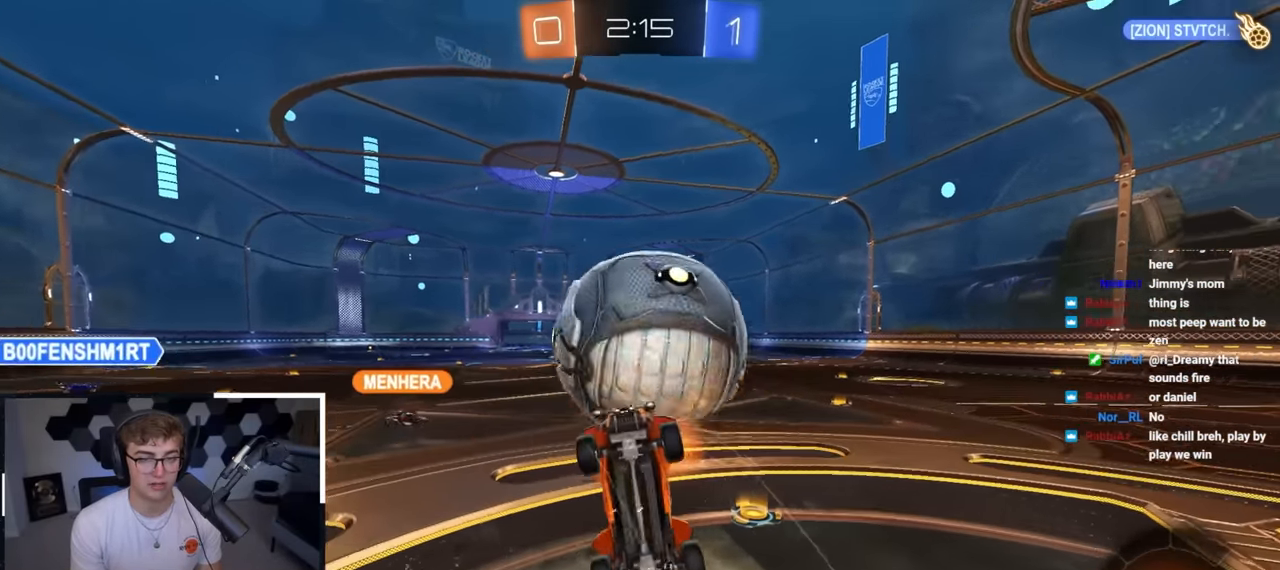
{"buttons": ["SQUARE"], "left_stick": "up-left", "right_stick": "center", "events": [[50, "SQUARE", "down"], [200, "left_stick", "up"], [383, "left_stick", "up-left"]]}
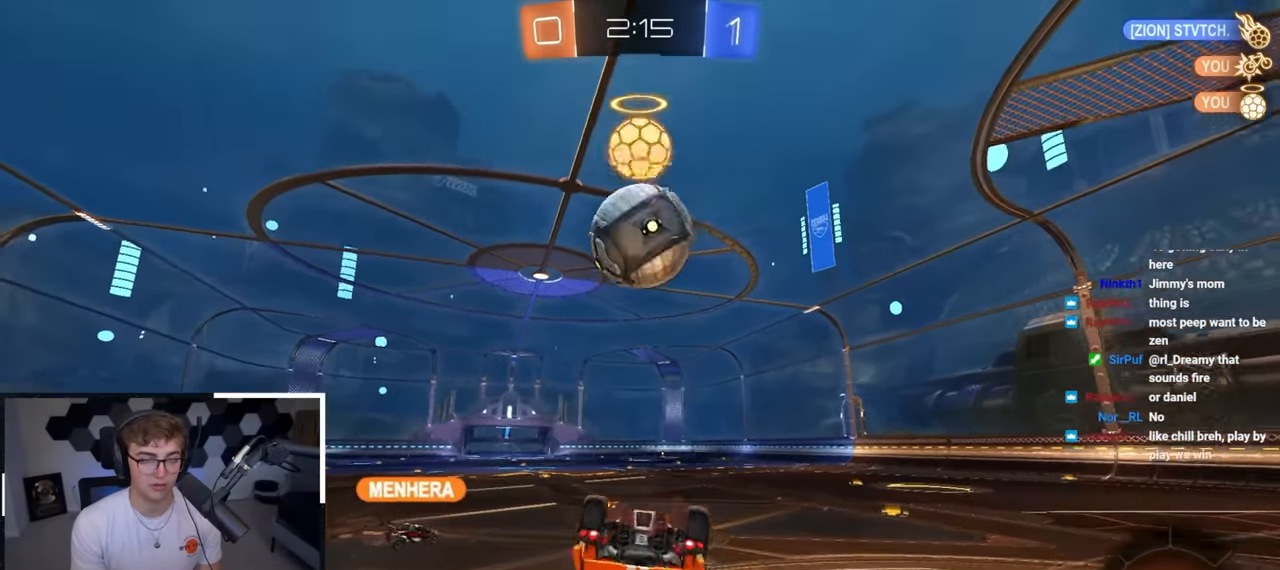
{"buttons": ["L2"], "left_stick": "center", "right_stick": "center", "events": [[133, "left_stick", "down-left"], [283, "SQUARE", "up"], [283, "left_stick", "down-right"], [400, "left_stick", "up-right"], [467, "L2", "down"], [500, "left_stick", "center"]]}
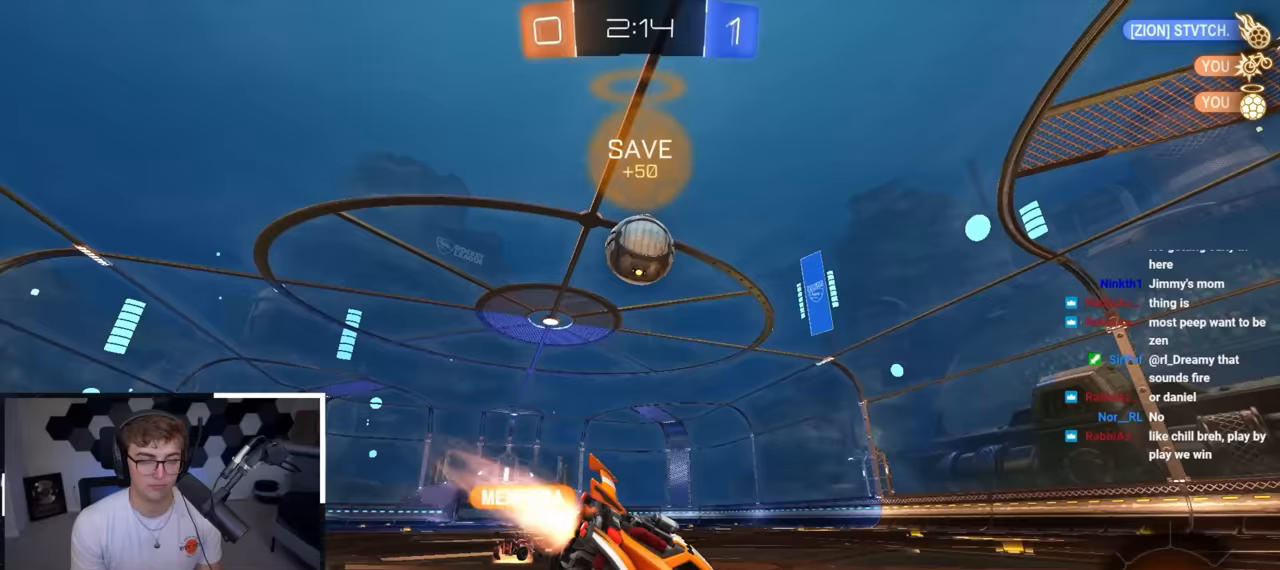
{"buttons": ["L2"], "left_stick": "up", "right_stick": "center", "events": [[67, "left_stick", "up-right"], [183, "left_stick", "up"], [317, "left_stick", "up-right"], [433, "left_stick", "up"]]}
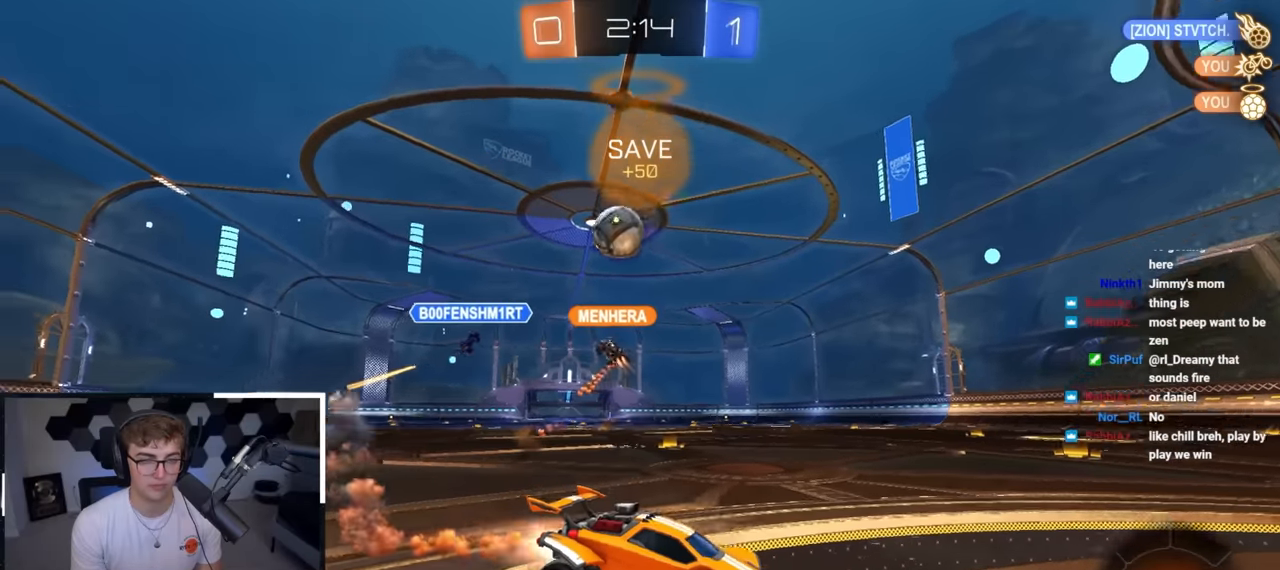
{"buttons": [], "left_stick": "up-right", "right_stick": "center", "events": [[133, "L2", "up"], [133, "left_stick", "center"], [333, "left_stick", "up-right"]]}
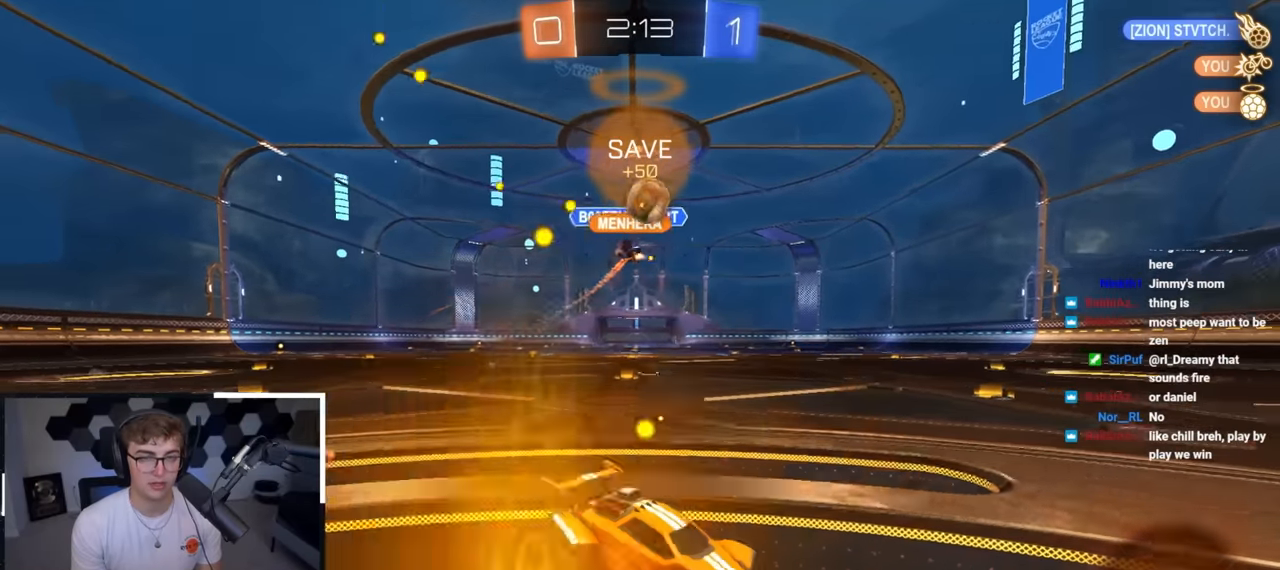
{"buttons": [], "left_stick": "up", "right_stick": "center", "events": [[67, "left_stick", "center"], [183, "left_stick", "up-left"], [450, "left_stick", "up"]]}
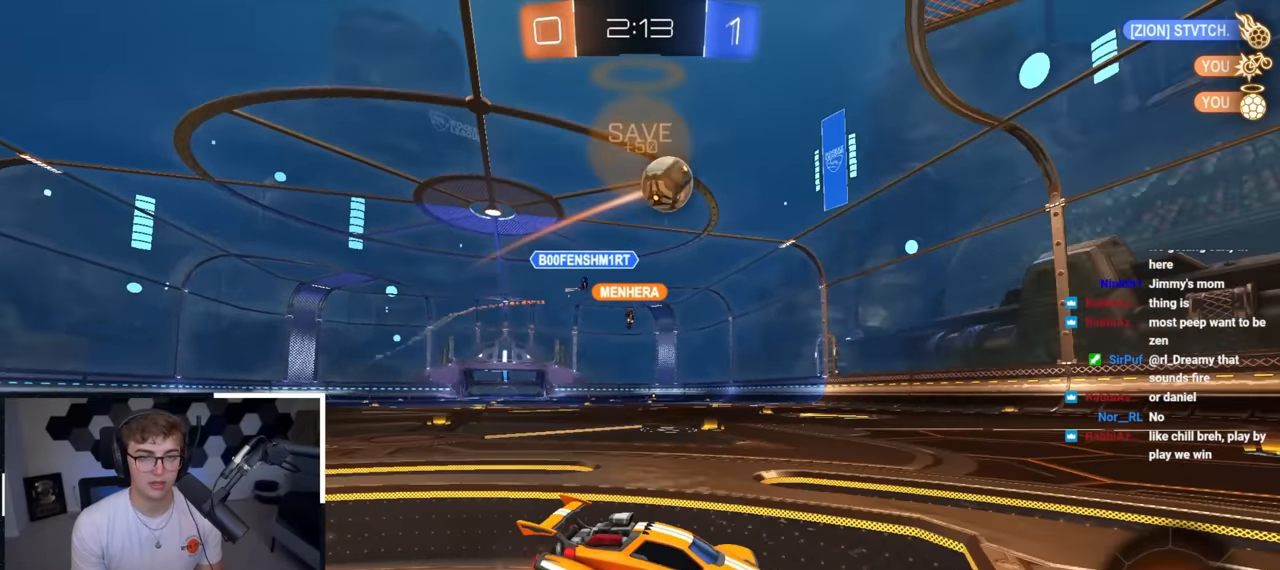
{"buttons": [], "left_stick": "up", "right_stick": "center", "events": [[217, "TRIANGLE", "down"], [283, "L2", "down"], [367, "TRIANGLE", "up"], [450, "L2", "up"]]}
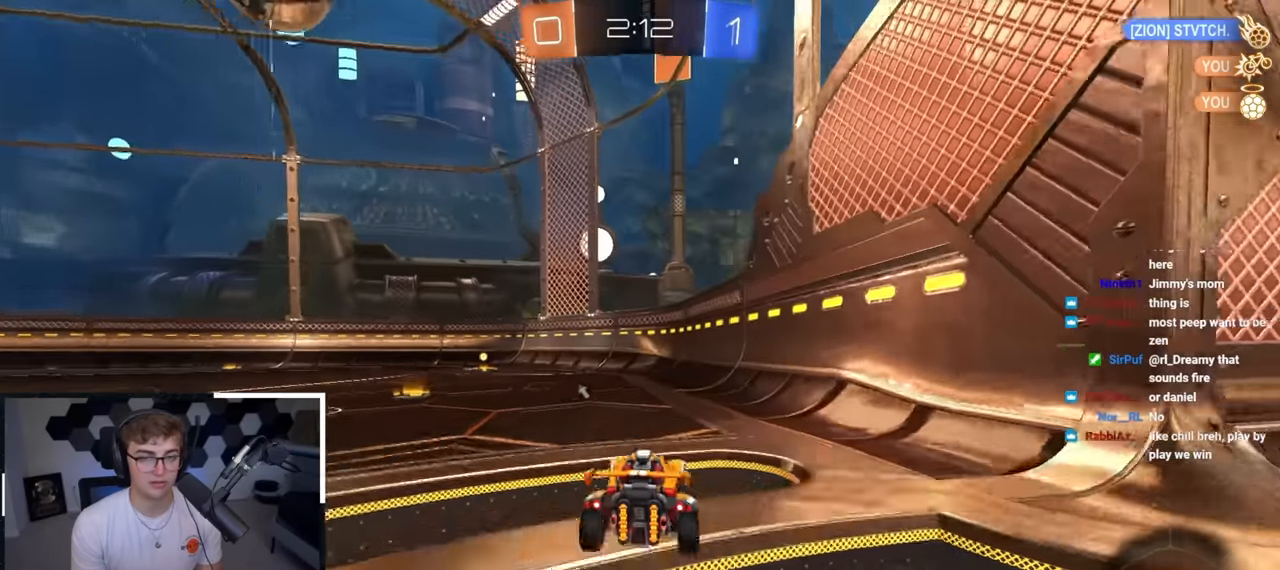
{"buttons": ["L2"], "left_stick": "up-left", "right_stick": "center", "events": [[383, "left_stick", "up-left"], [400, "L2", "down"]]}
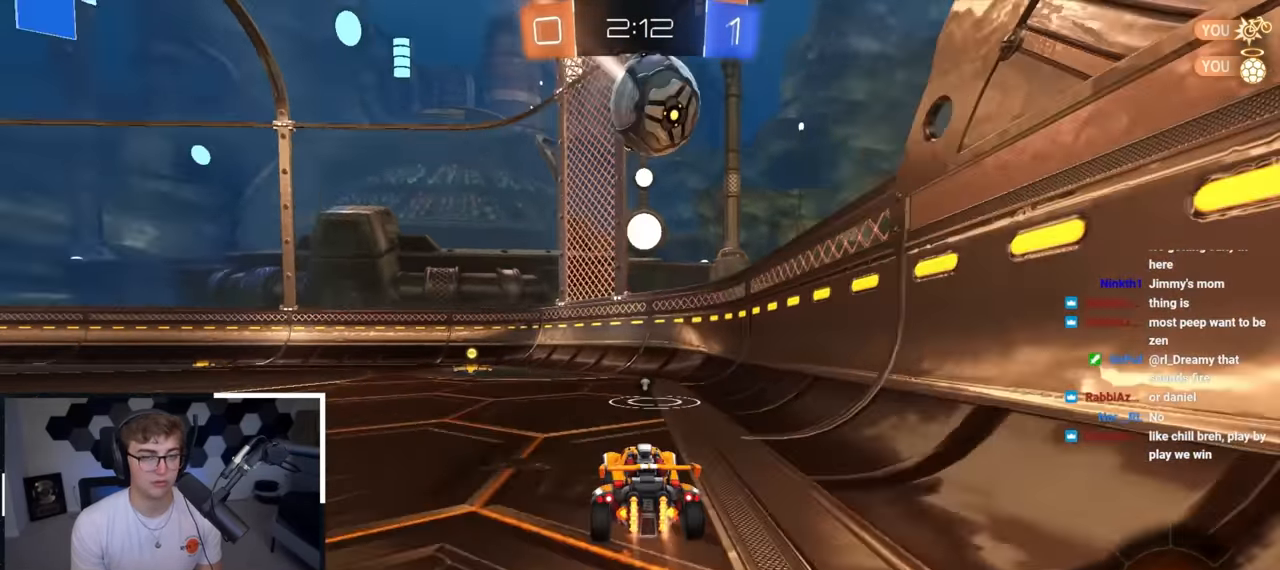
{"buttons": ["L2"], "left_stick": "up", "right_stick": "center", "events": [[117, "left_stick", "up"]]}
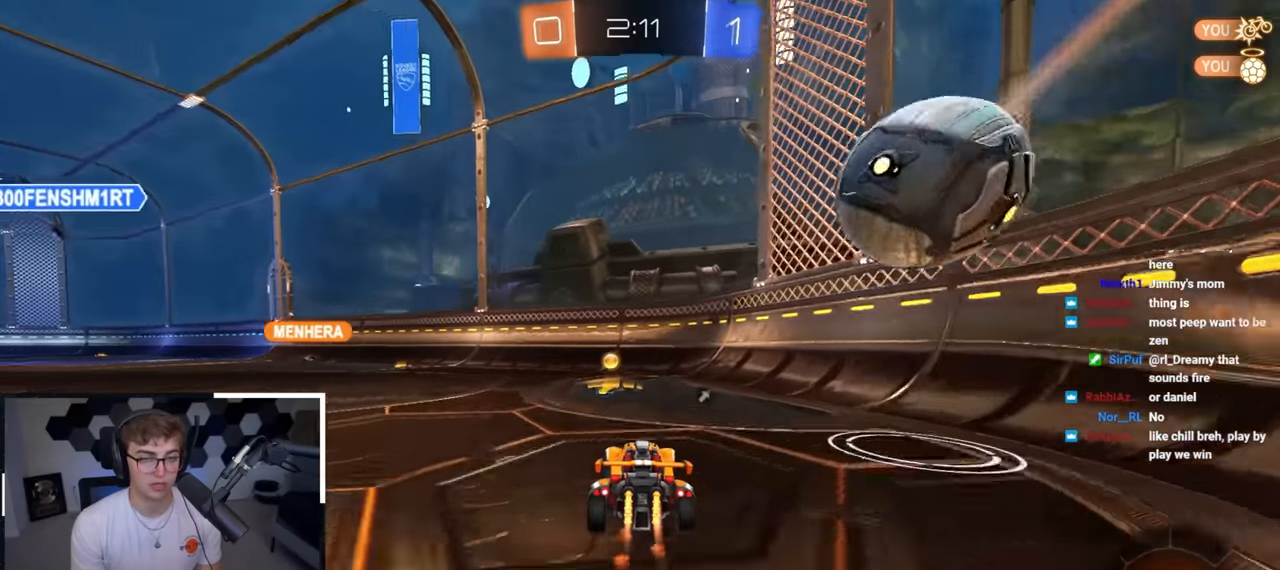
{"buttons": [], "left_stick": "down", "right_stick": "center", "events": [[50, "L2", "up"], [83, "left_stick", "center"], [133, "left_stick", "down"]]}
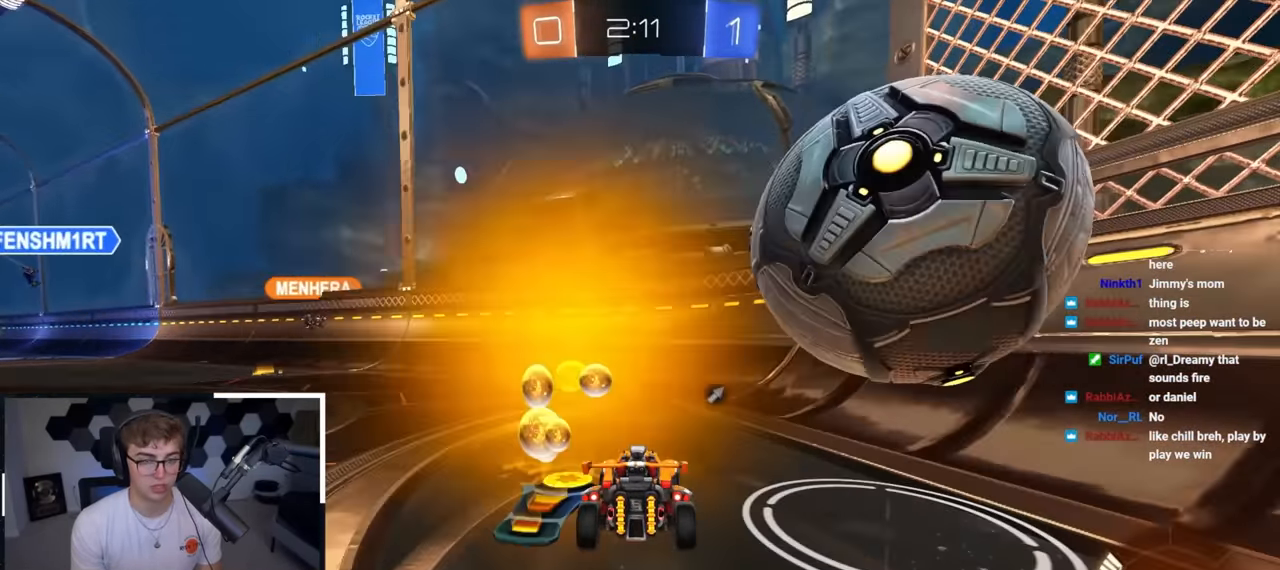
{"buttons": [], "left_stick": "up", "right_stick": "center", "events": [[17, "left_stick", "center"], [167, "left_stick", "up"], [217, "L2", "down"], [367, "L2", "up"]]}
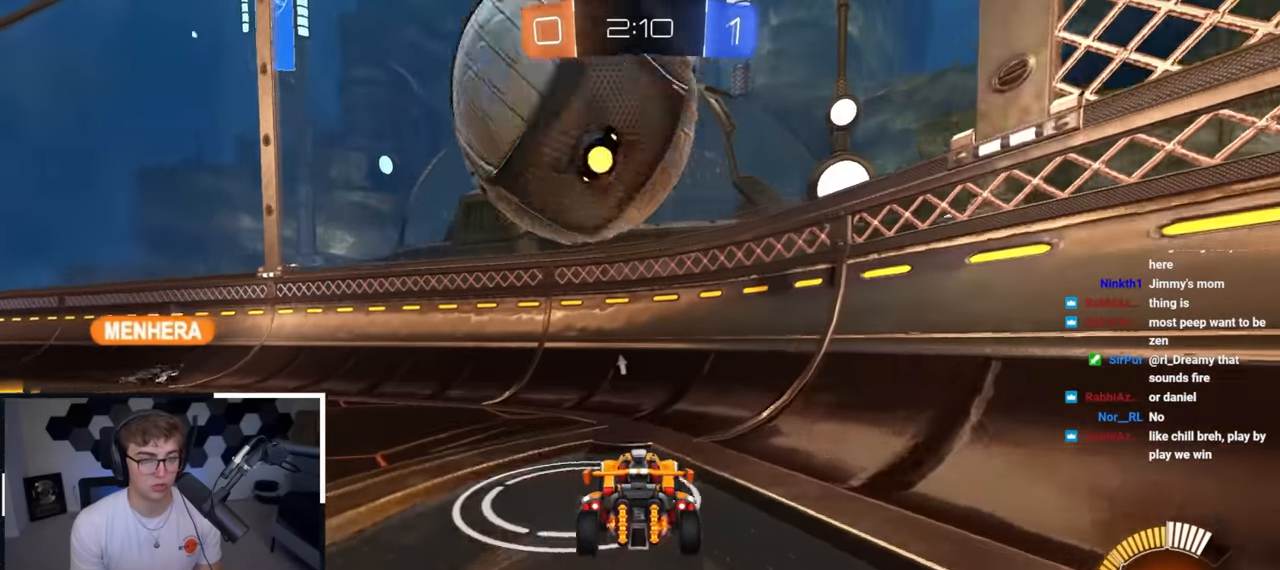
{"buttons": [], "left_stick": "up-left", "right_stick": "center", "events": [[133, "L2", "down"], [267, "L2", "up"], [283, "left_stick", "center"], [367, "left_stick", "up-left"]]}
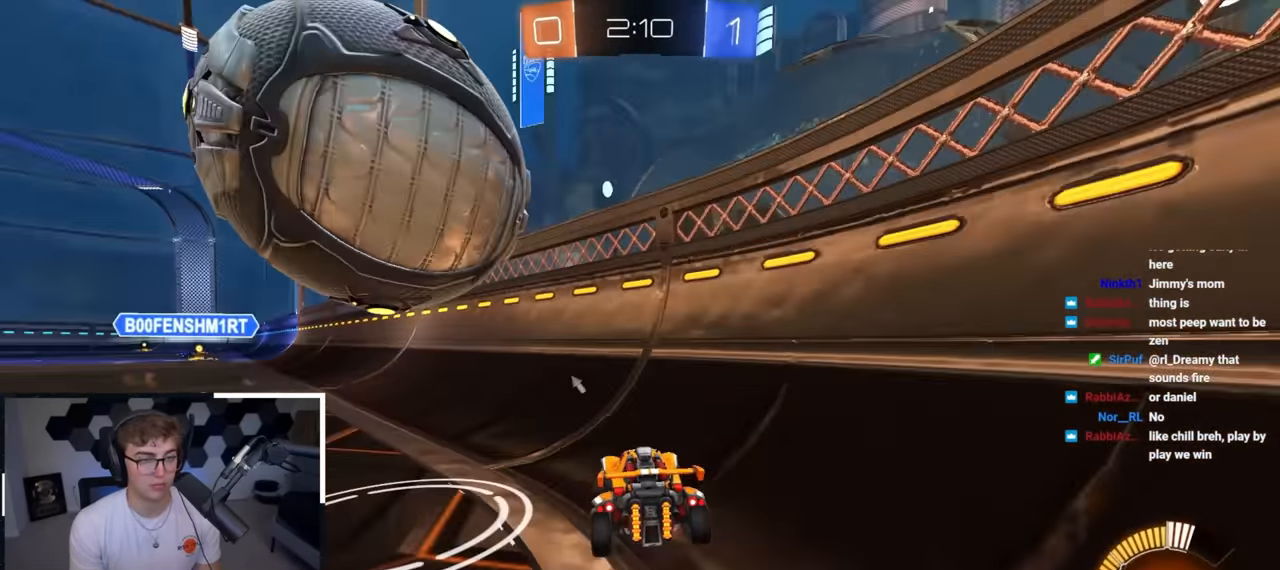
{"buttons": [], "left_stick": "center", "right_stick": "center", "events": [[417, "left_stick", "center"]]}
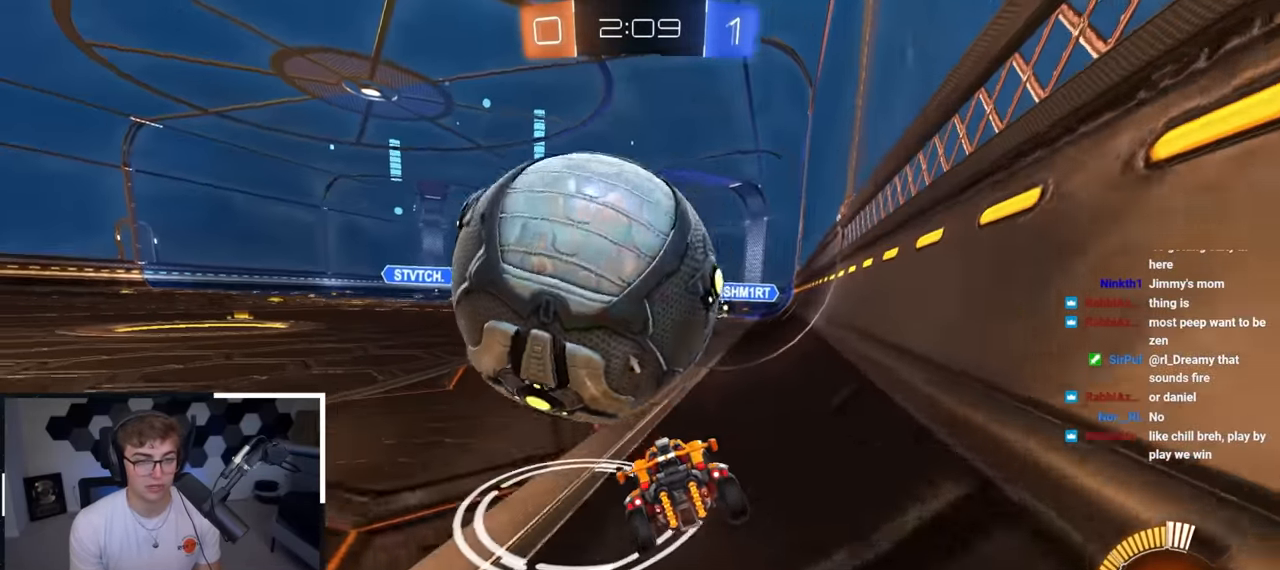
{"buttons": [], "left_stick": "center", "right_stick": "center", "events": [[117, "left_stick", "right"], [267, "left_stick", "up"], [333, "left_stick", "center"], [417, "left_stick", "up-left"], [483, "left_stick", "center"]]}
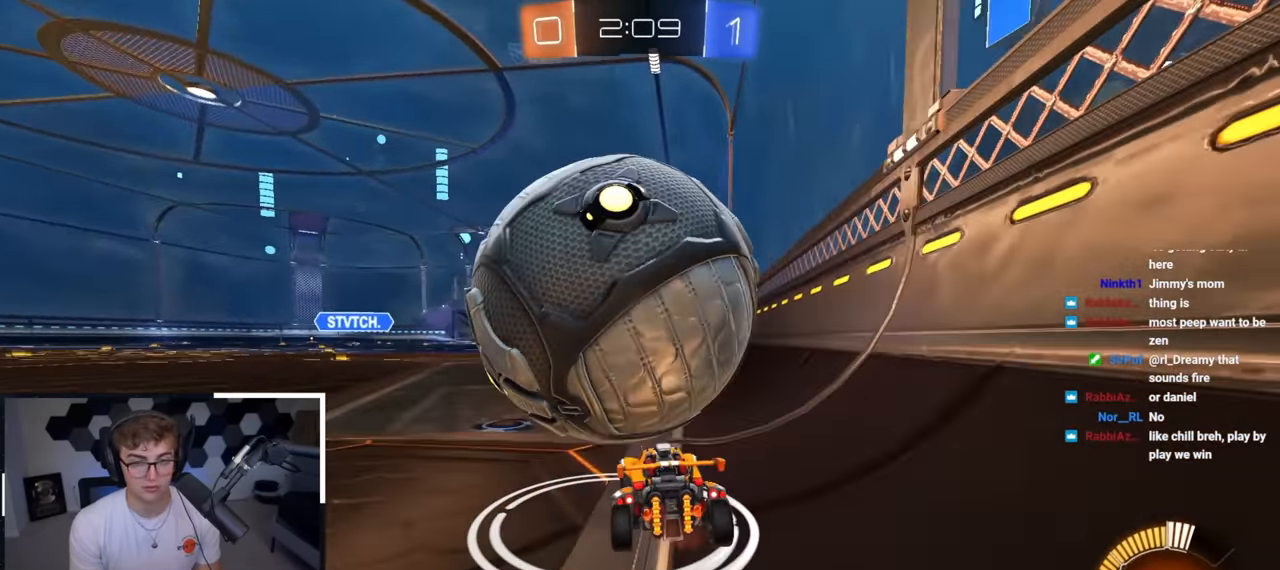
{"buttons": [], "left_stick": "center", "right_stick": "center", "events": [[283, "right_stick", "left"], [467, "right_stick", "center"]]}
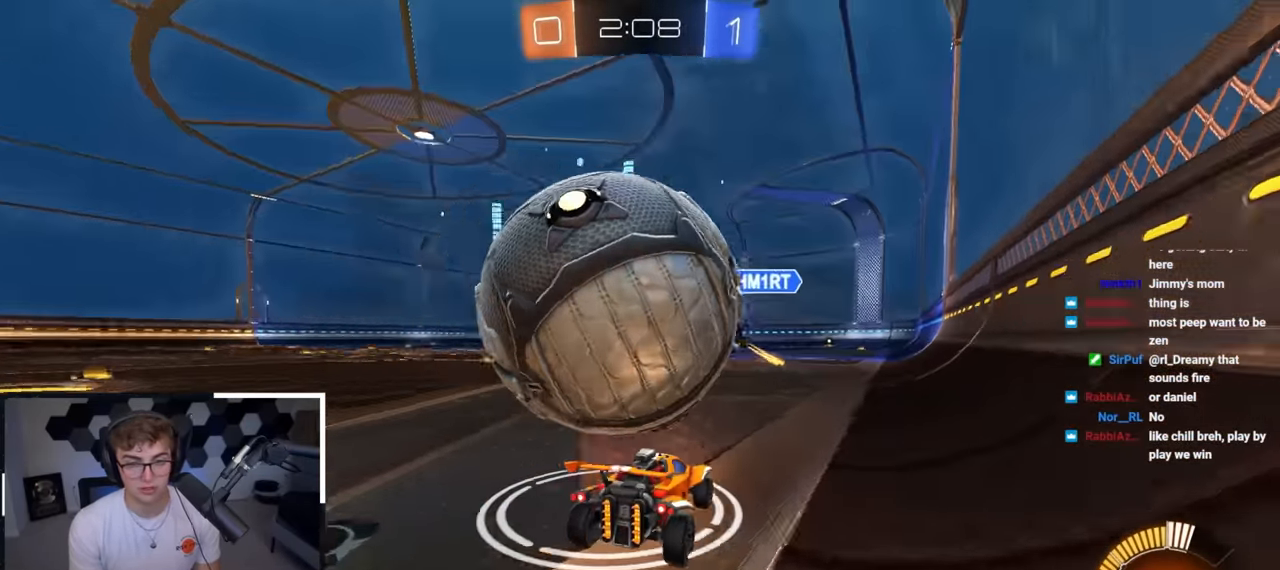
{"buttons": ["TRIANGLE", "L2"], "left_stick": "up-left", "right_stick": "center", "events": [[50, "left_stick", "up-left"], [167, "left_stick", "down-left"], [317, "left_stick", "up-left"], [467, "TRIANGLE", "down"], [483, "L2", "down"]]}
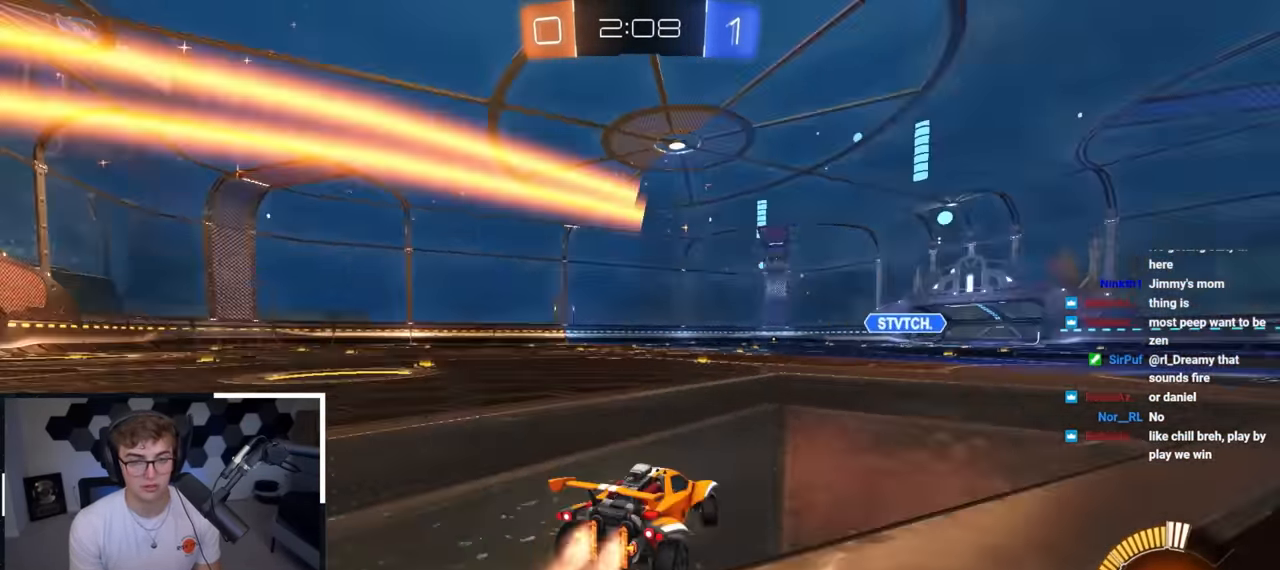
{"buttons": ["L2"], "left_stick": "up", "right_stick": "center", "events": [[83, "TRIANGLE", "up"], [433, "left_stick", "up"]]}
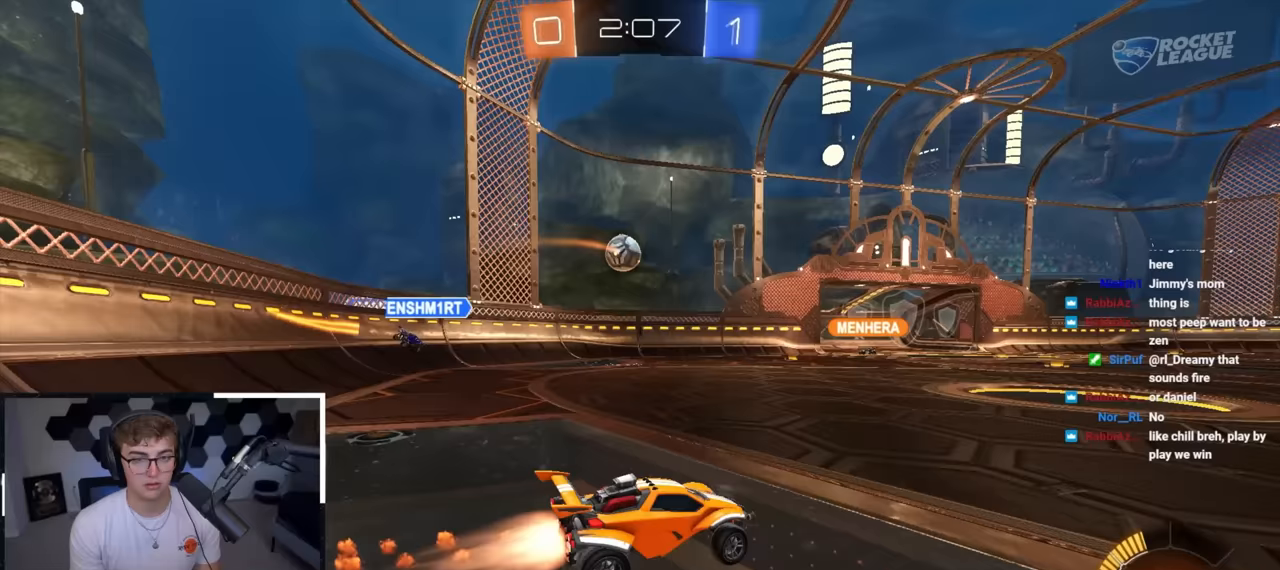
{"buttons": [], "left_stick": "up", "right_stick": "center", "events": [[83, "L2", "up"], [300, "left_stick", "up-right"], [483, "left_stick", "up"]]}
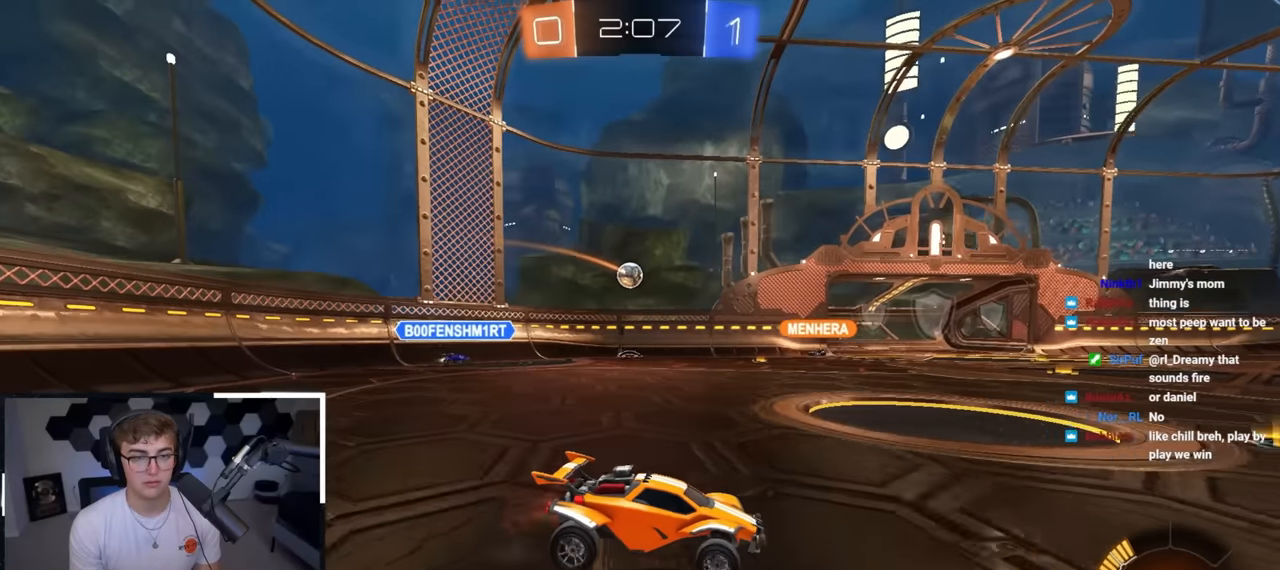
{"buttons": [], "left_stick": "up", "right_stick": "center", "events": [[150, "left_stick", "up-left"], [350, "left_stick", "up"]]}
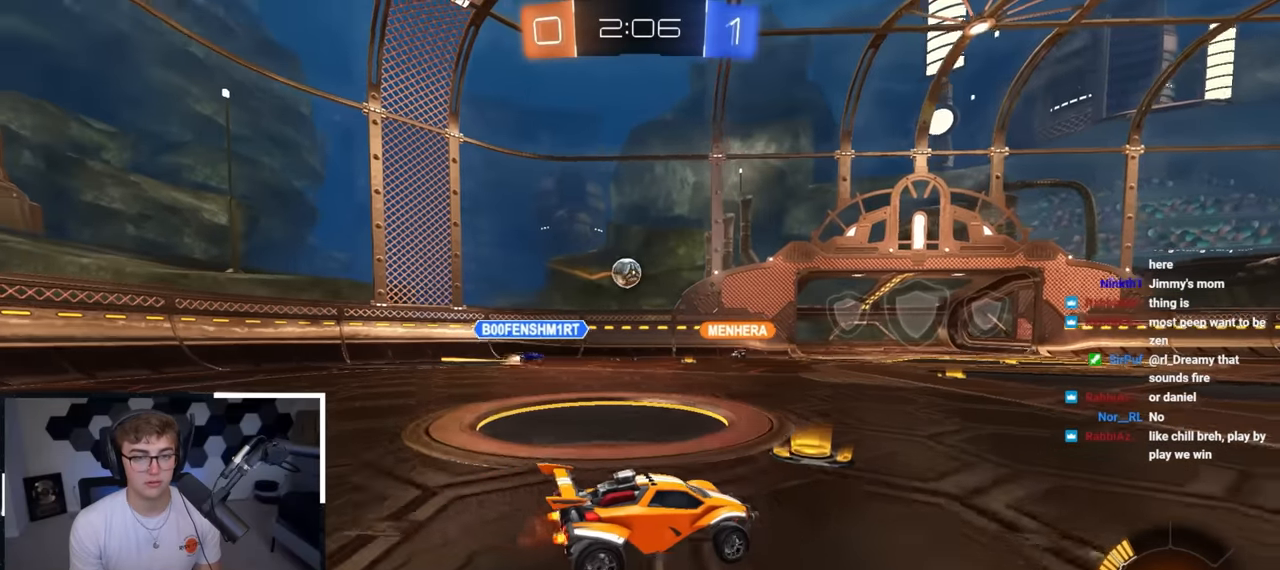
{"buttons": [], "left_stick": "up", "right_stick": "center", "events": []}